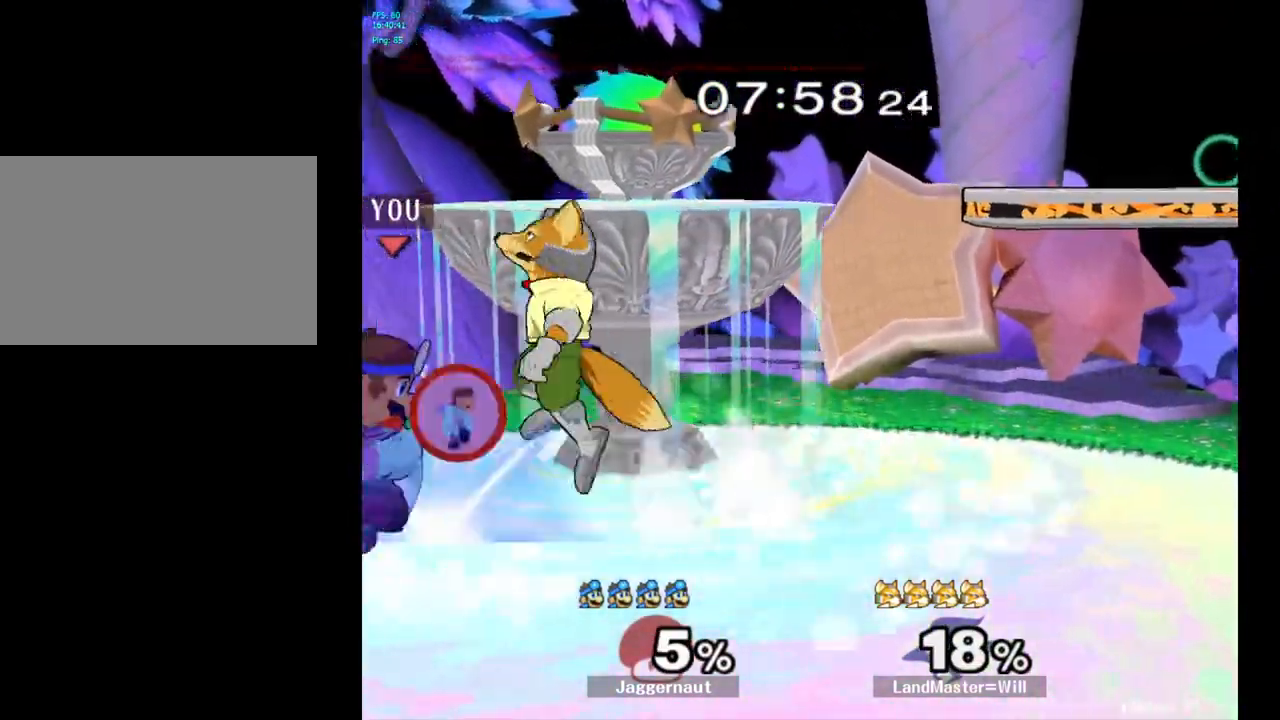
Gameplay with a controller (Nintendo layout); each line is a JSON object with the inputs held at the frame after it. "events" lists button and stick changes between this image and that frame as [ms after this image, input, new state], when the widget could be followed in between. Not read: L3 R3.
{"buttons": [], "left_stick": "center", "right_stick": "center", "events": [[167, "left_stick", "center"], [267, "R1", "up"]]}
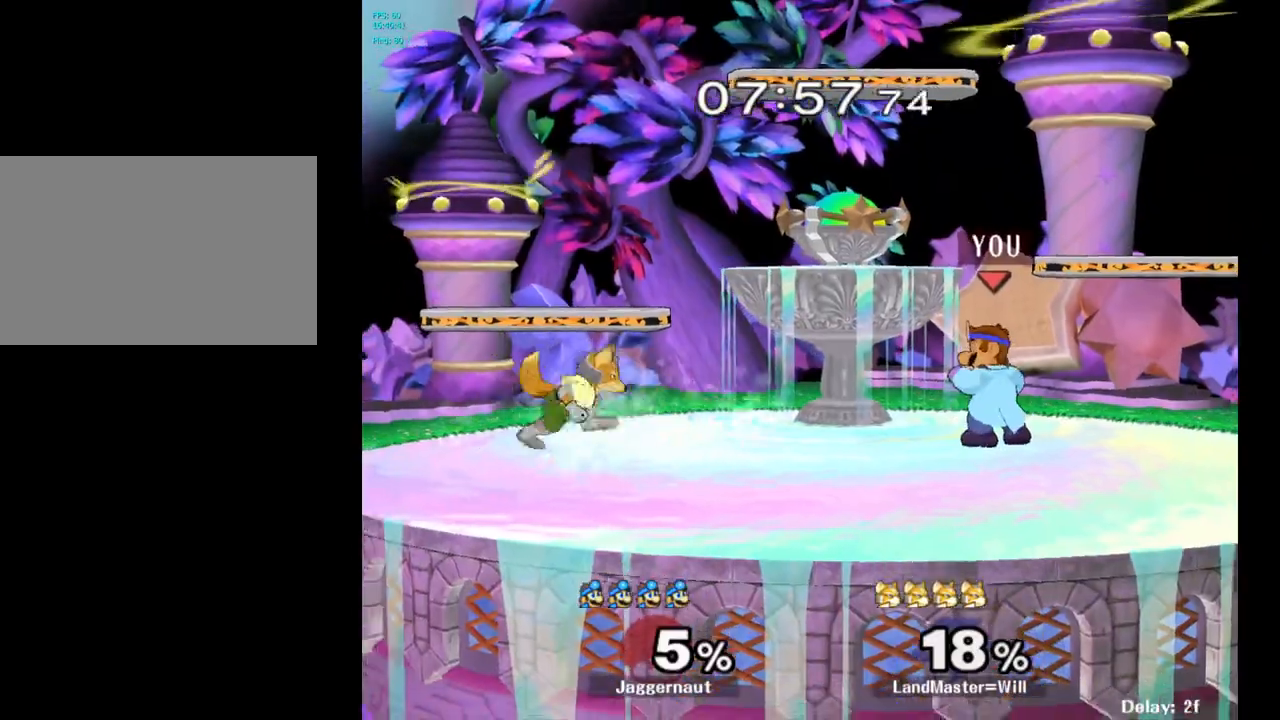
{"buttons": ["R1"], "left_stick": "down", "right_stick": "center", "events": [[50, "left_stick", "left"], [117, "Y", "down"], [167, "Y", "up"], [183, "left_stick", "center"], [233, "A", "down"], [333, "A", "up"], [500, "R1", "down"], [500, "left_stick", "down"]]}
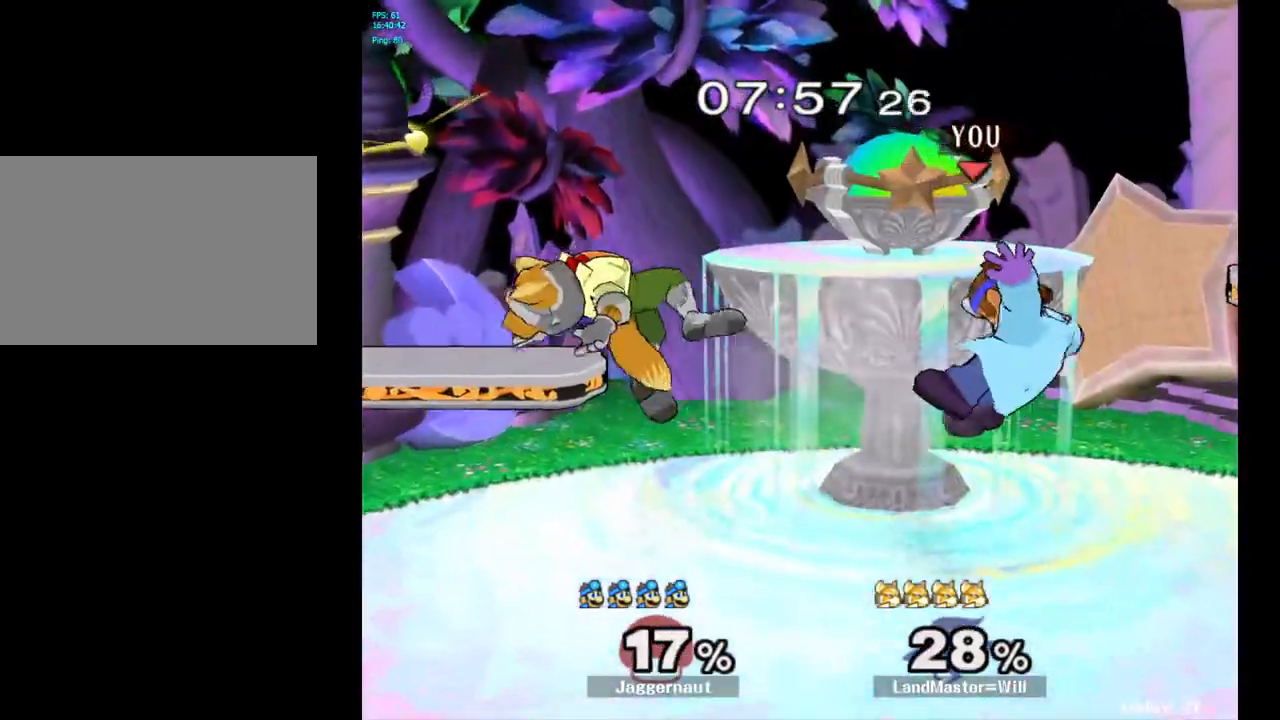
{"buttons": ["R1"], "left_stick": "right", "right_stick": "center", "events": [[217, "left_stick", "center"], [433, "left_stick", "right"]]}
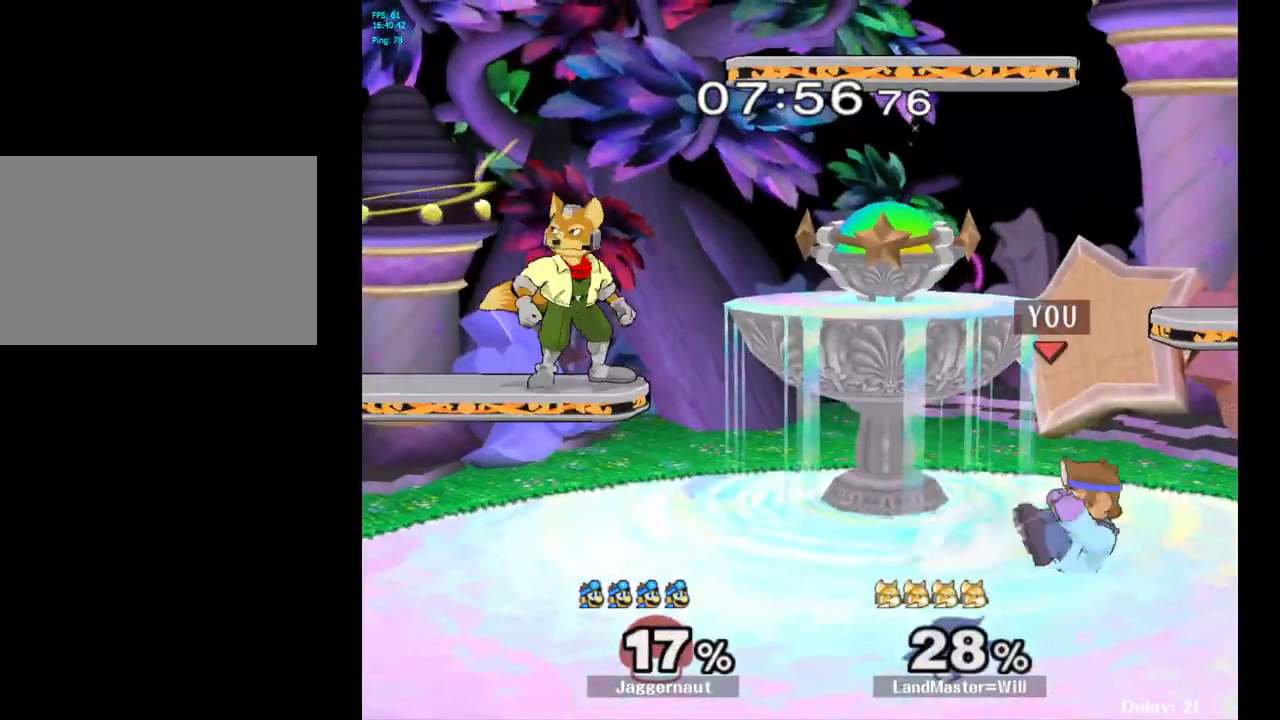
{"buttons": [], "left_stick": "center", "right_stick": "center", "events": [[150, "R1", "up"], [150, "left_stick", "center"], [417, "left_stick", "left"], [467, "Y", "down"], [500, "Y", "up"], [500, "left_stick", "center"]]}
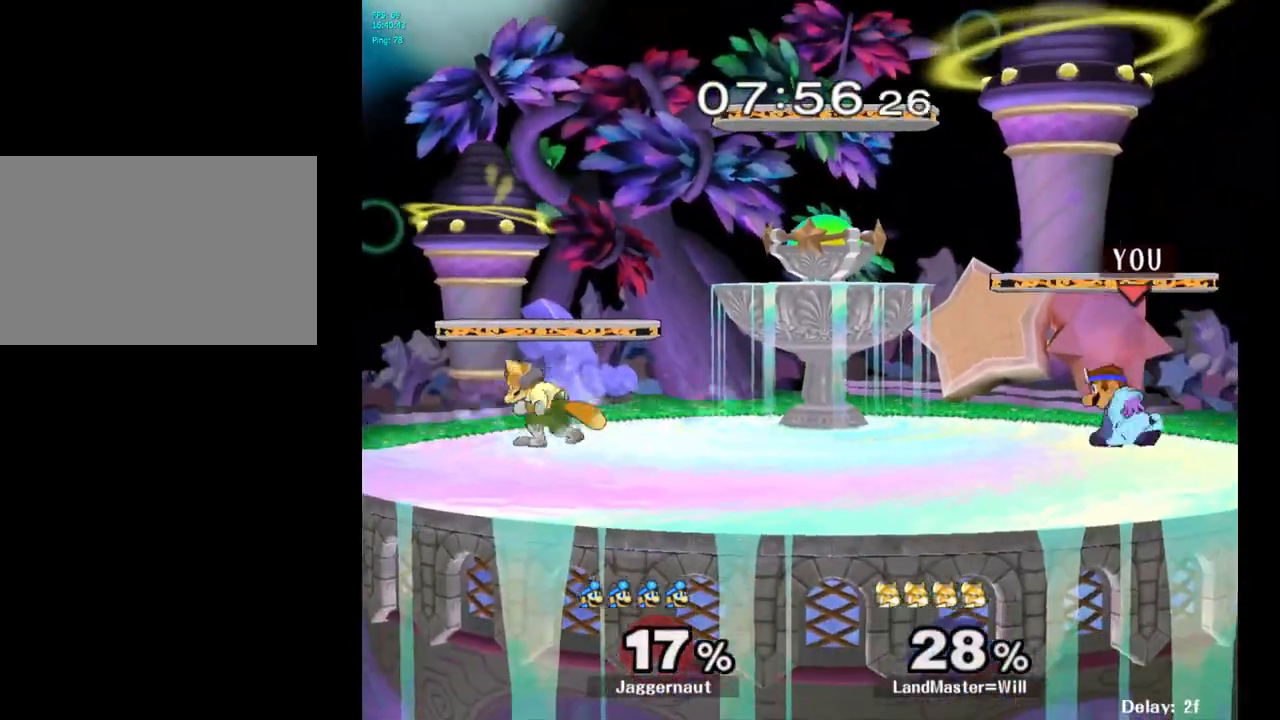
{"buttons": ["R1"], "left_stick": "down", "right_stick": "center", "events": [[100, "B", "down"], [183, "B", "up"], [250, "B", "down"], [267, "B", "up"], [317, "left_stick", "down"], [333, "R1", "down"]]}
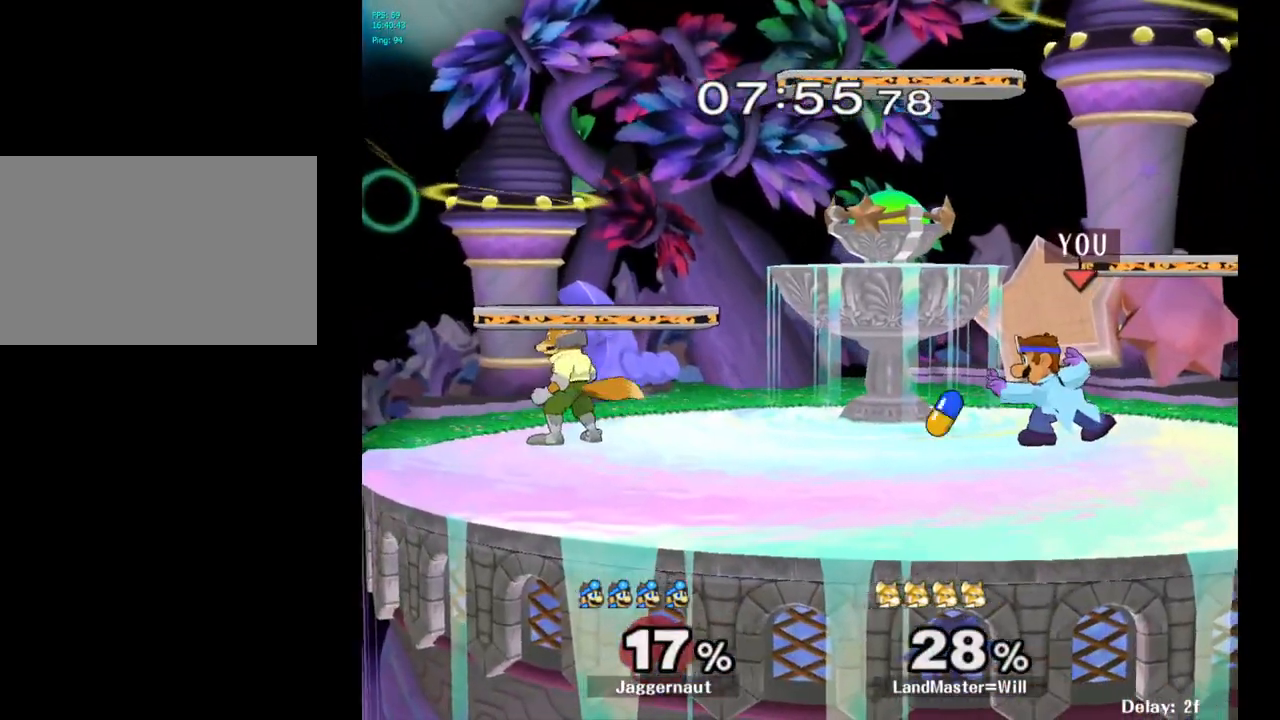
{"buttons": [], "left_stick": "left", "right_stick": "center", "events": [[33, "R1", "up"], [33, "left_stick", "center"], [300, "left_stick", "right"], [417, "left_stick", "left"]]}
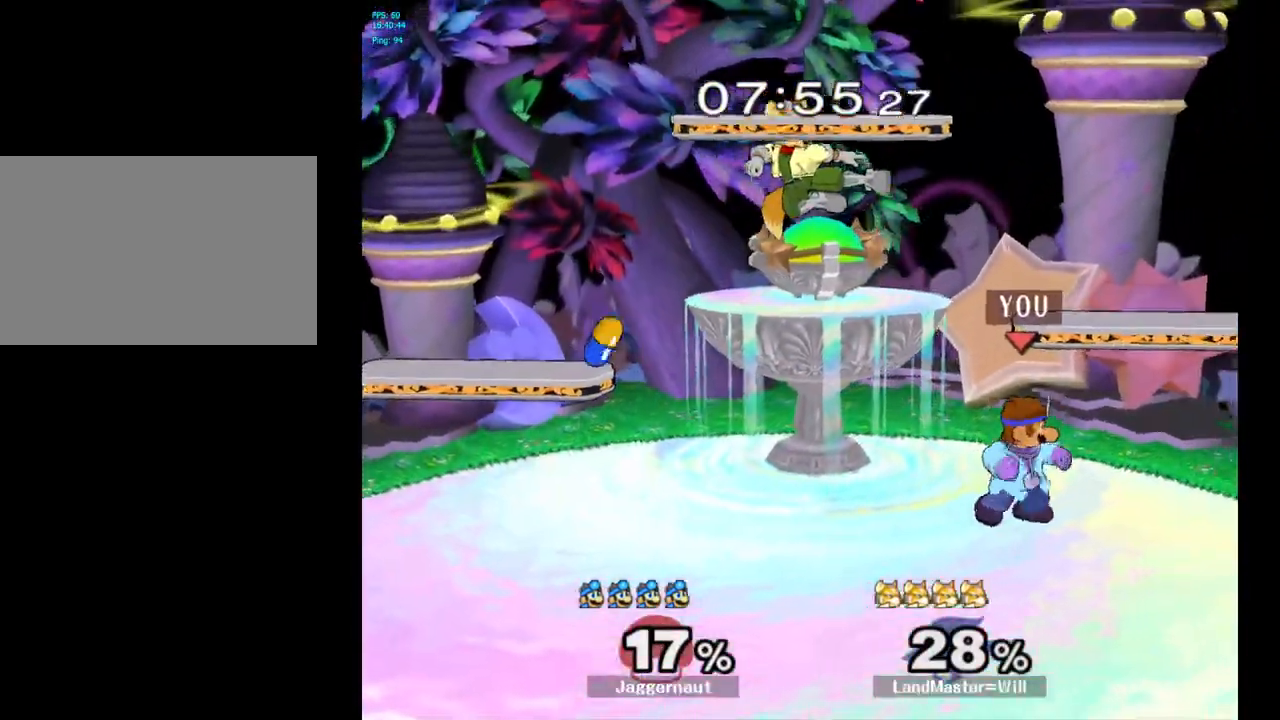
{"buttons": [], "left_stick": "center", "right_stick": "center", "events": [[50, "A", "down"], [50, "left_stick", "center"], [200, "A", "up"]]}
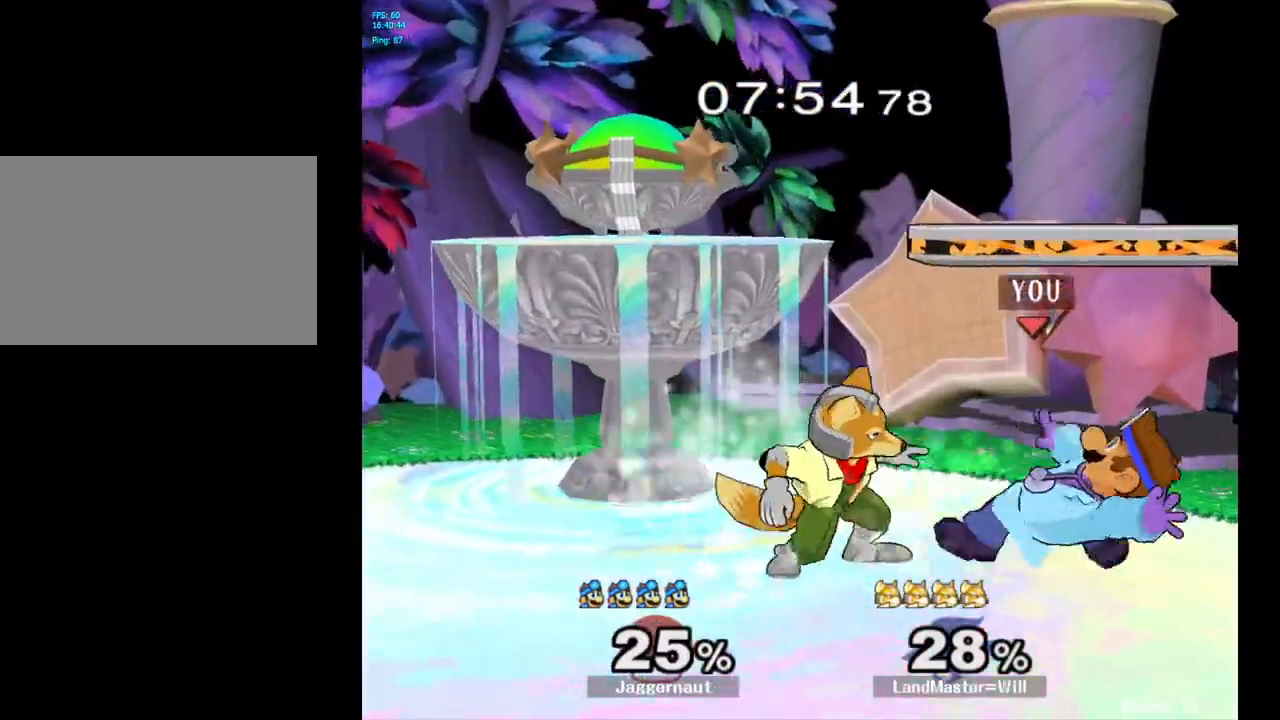
{"buttons": [], "left_stick": "center", "right_stick": "center", "events": [[50, "A", "down"], [150, "A", "up"], [250, "A", "down"], [350, "A", "up"], [400, "A", "down"], [500, "A", "up"]]}
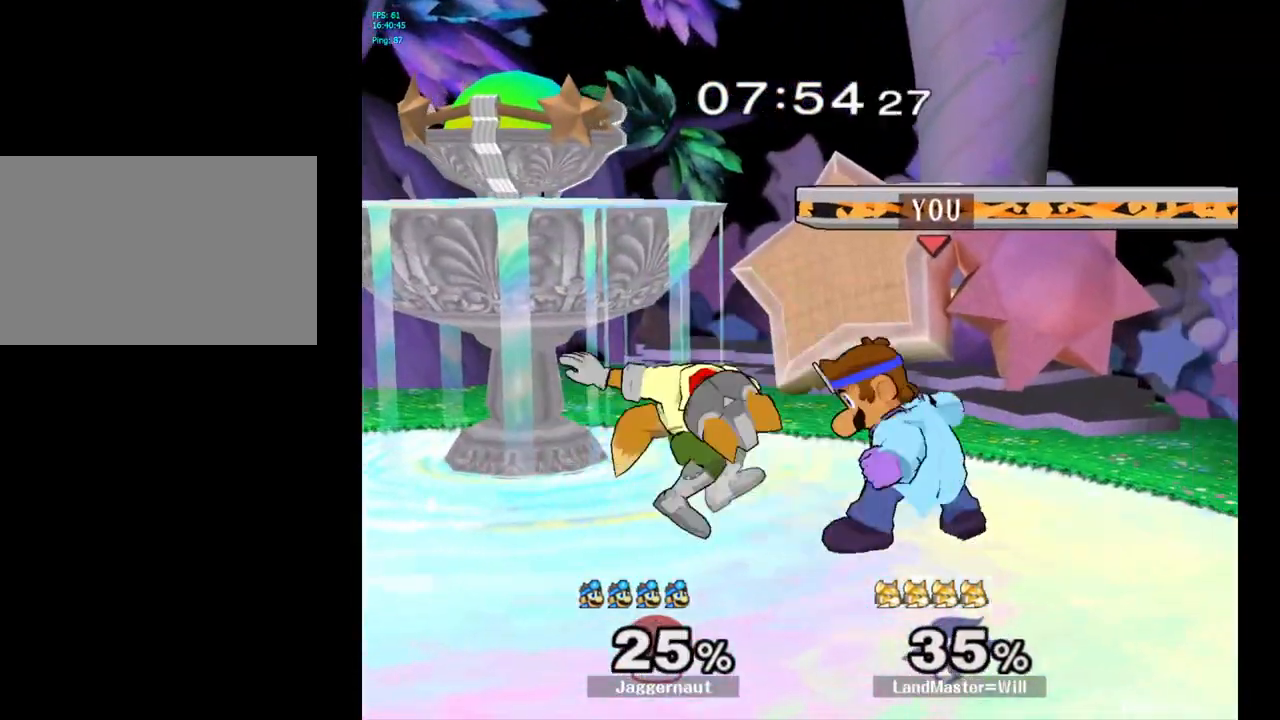
{"buttons": [], "left_stick": "center", "right_stick": "center", "events": [[50, "A", "down"], [167, "A", "up"], [200, "A", "down"], [333, "A", "up"]]}
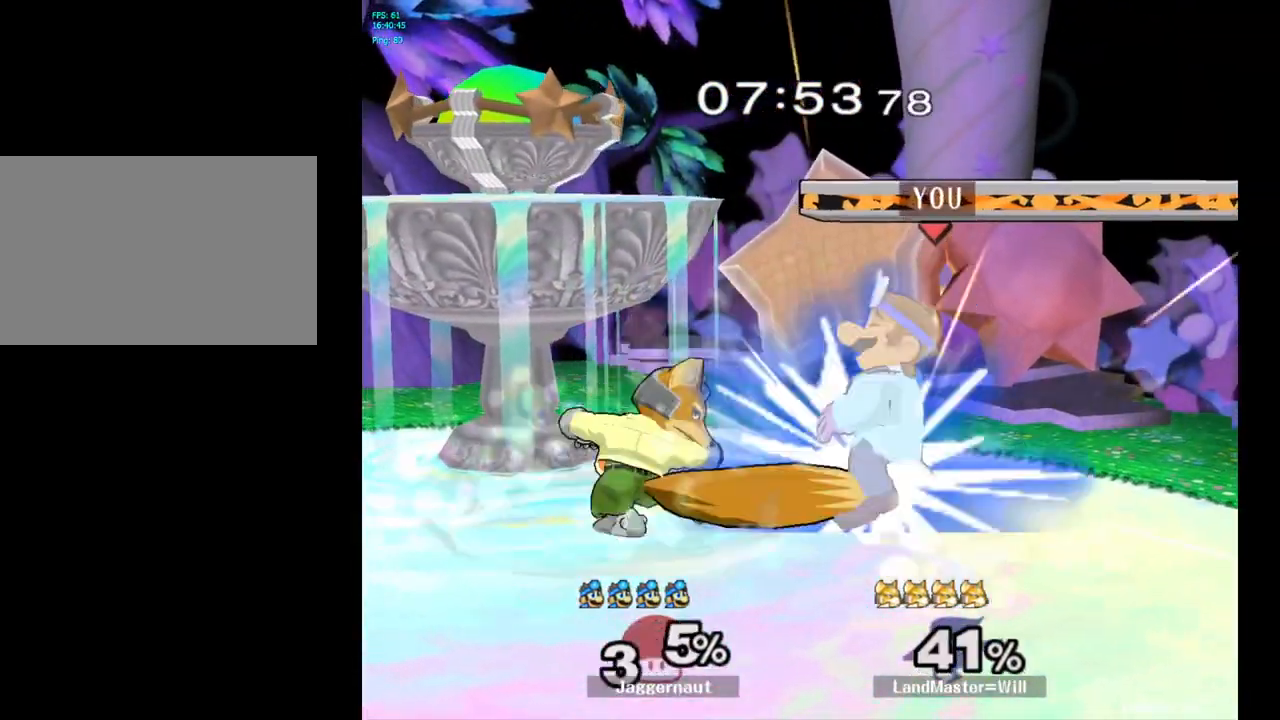
{"buttons": [], "left_stick": "center", "right_stick": "center", "events": [[200, "left_stick", "left"], [350, "left_stick", "center"]]}
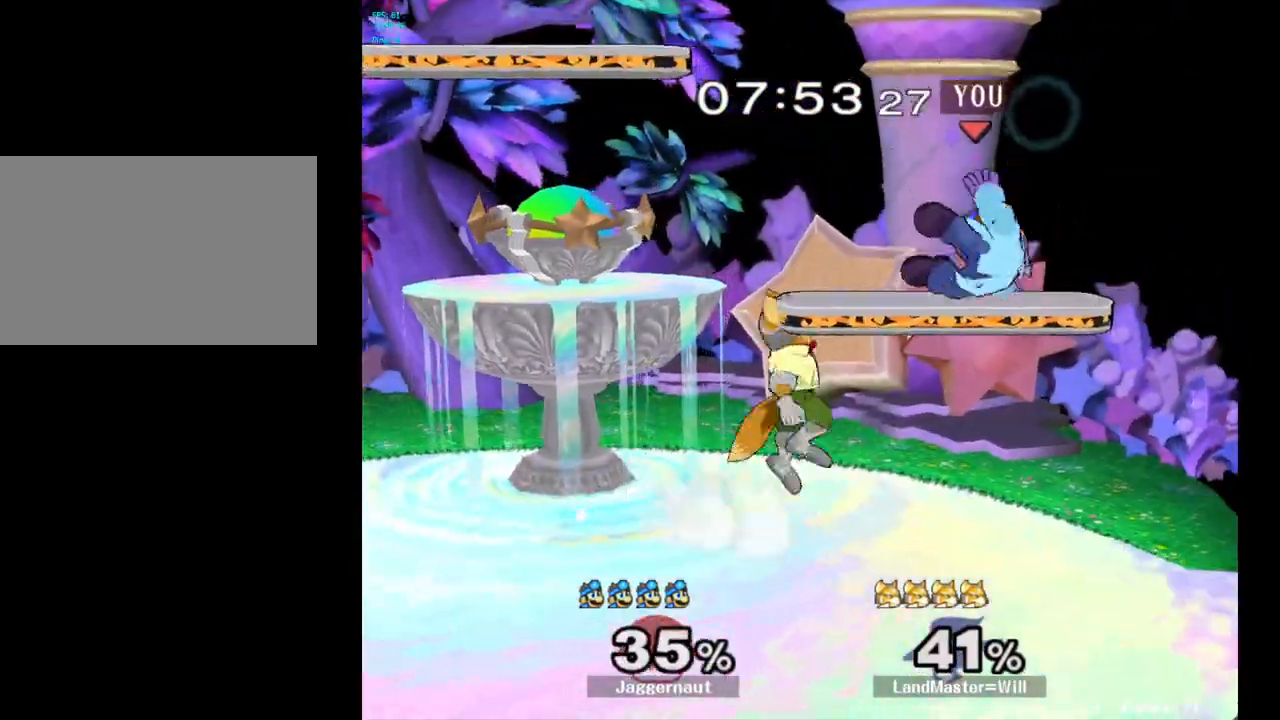
{"buttons": [], "left_stick": "up-left", "right_stick": "center", "events": [[50, "left_stick", "up"], [83, "Y", "down"], [133, "left_stick", "up-left"], [200, "Y", "up"]]}
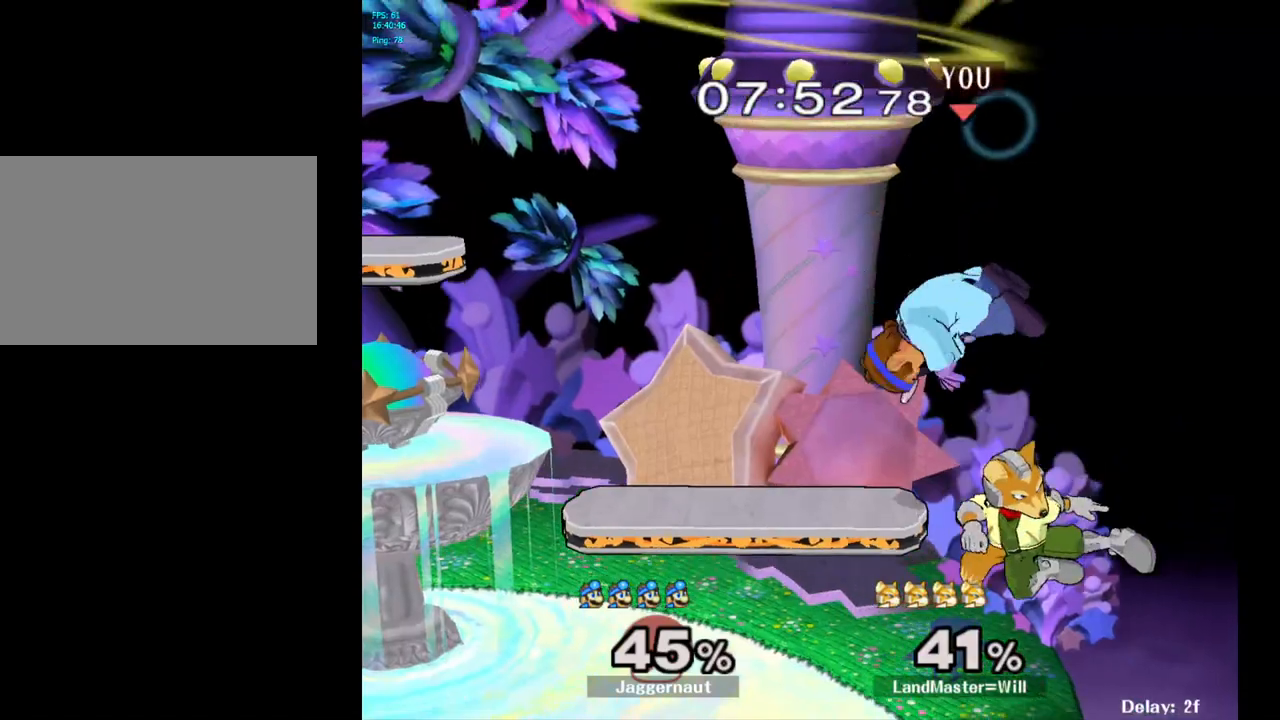
{"buttons": ["A"], "left_stick": "center", "right_stick": "center", "events": [[117, "Y", "down"], [117, "left_stick", "center"], [300, "Y", "up"], [450, "A", "down"]]}
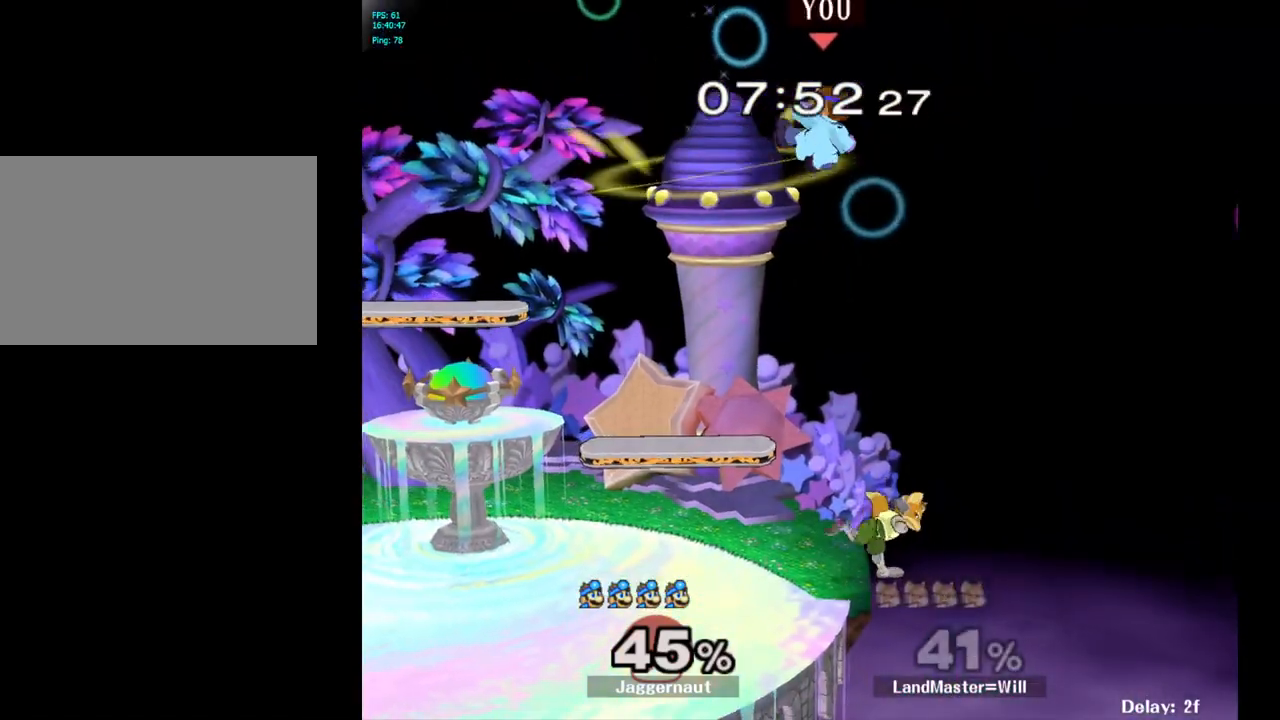
{"buttons": ["R1"], "left_stick": "left", "right_stick": "center", "events": [[100, "A", "up"], [100, "left_stick", "down"], [333, "left_stick", "left"], [483, "R1", "down"]]}
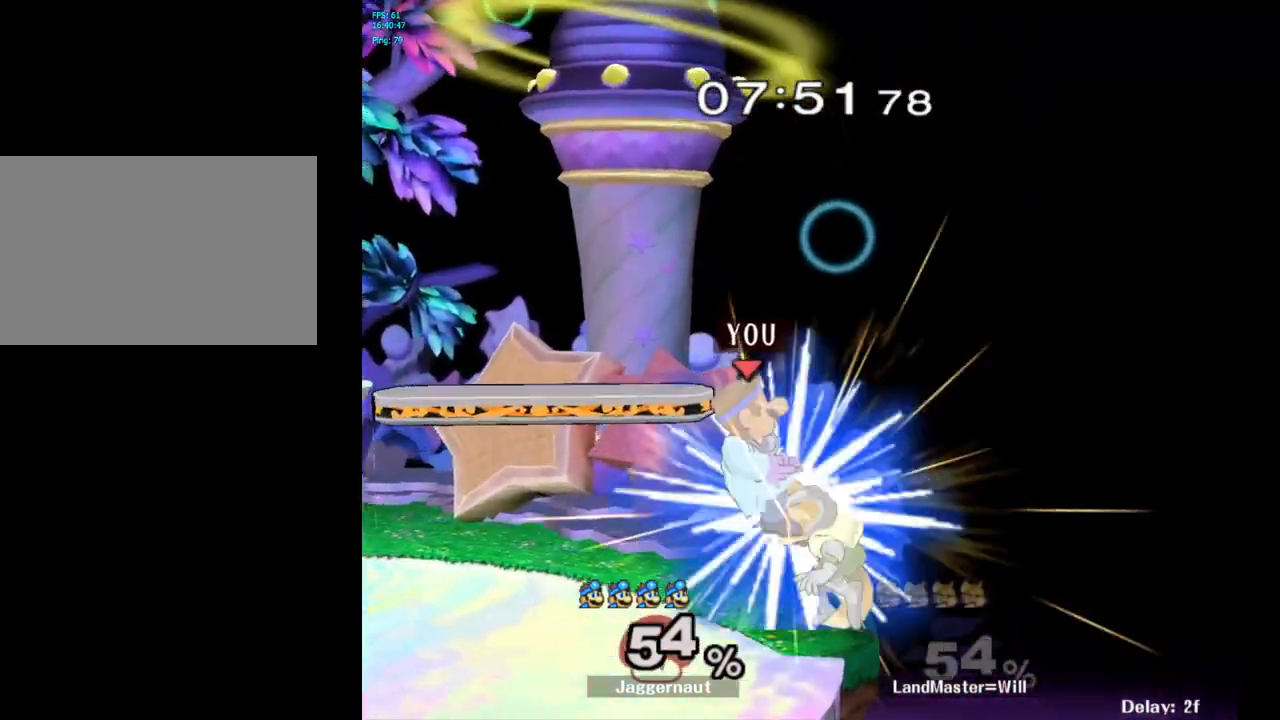
{"buttons": [], "left_stick": "left", "right_stick": "center", "events": [[150, "left_stick", "up-left"], [250, "left_stick", "center"], [400, "R1", "up"], [483, "left_stick", "left"]]}
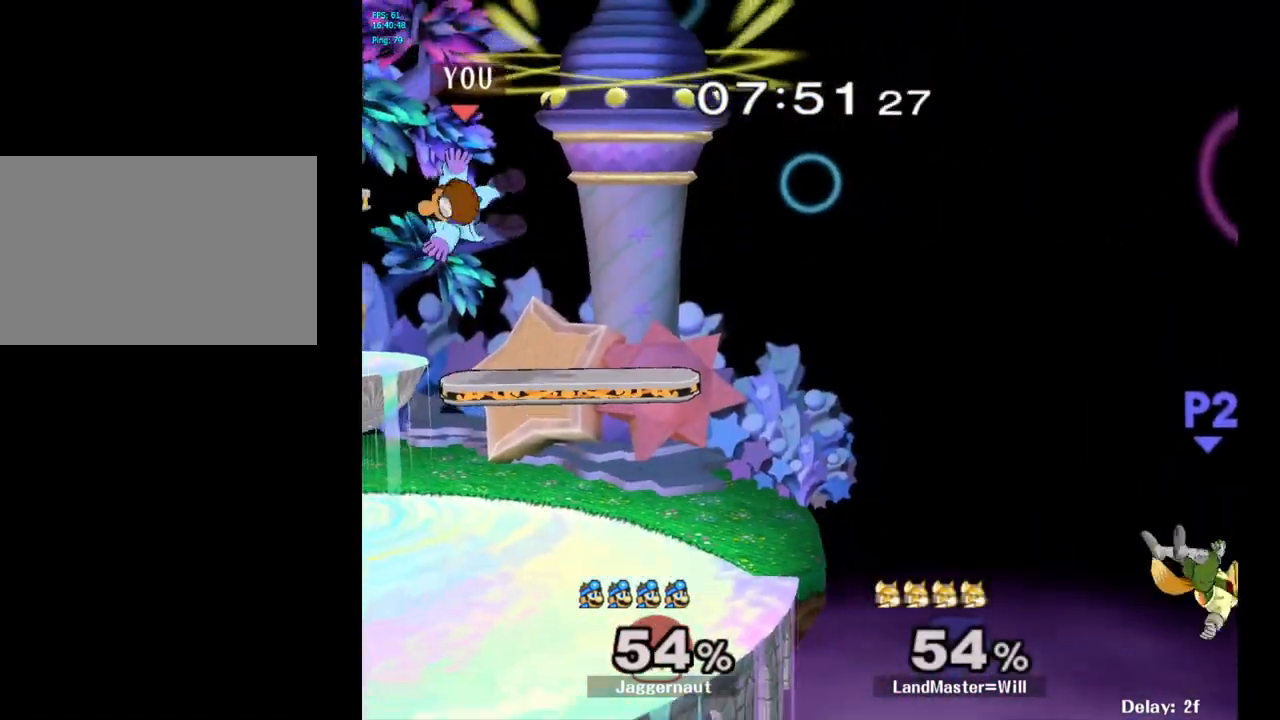
{"buttons": [], "left_stick": "right", "right_stick": "center", "events": [[150, "left_stick", "right"], [300, "left_stick", "left"], [400, "left_stick", "right"]]}
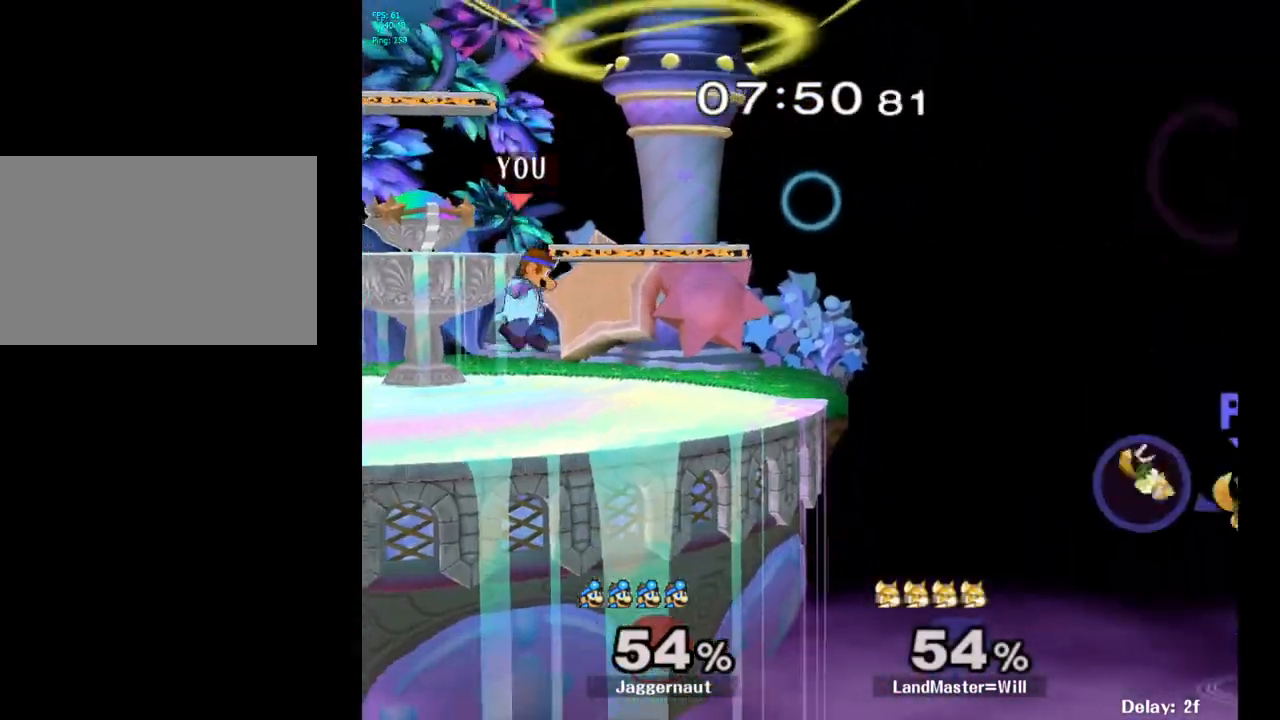
{"buttons": [], "left_stick": "right", "right_stick": "center", "events": [[33, "left_stick", "center"], [133, "left_stick", "right"]]}
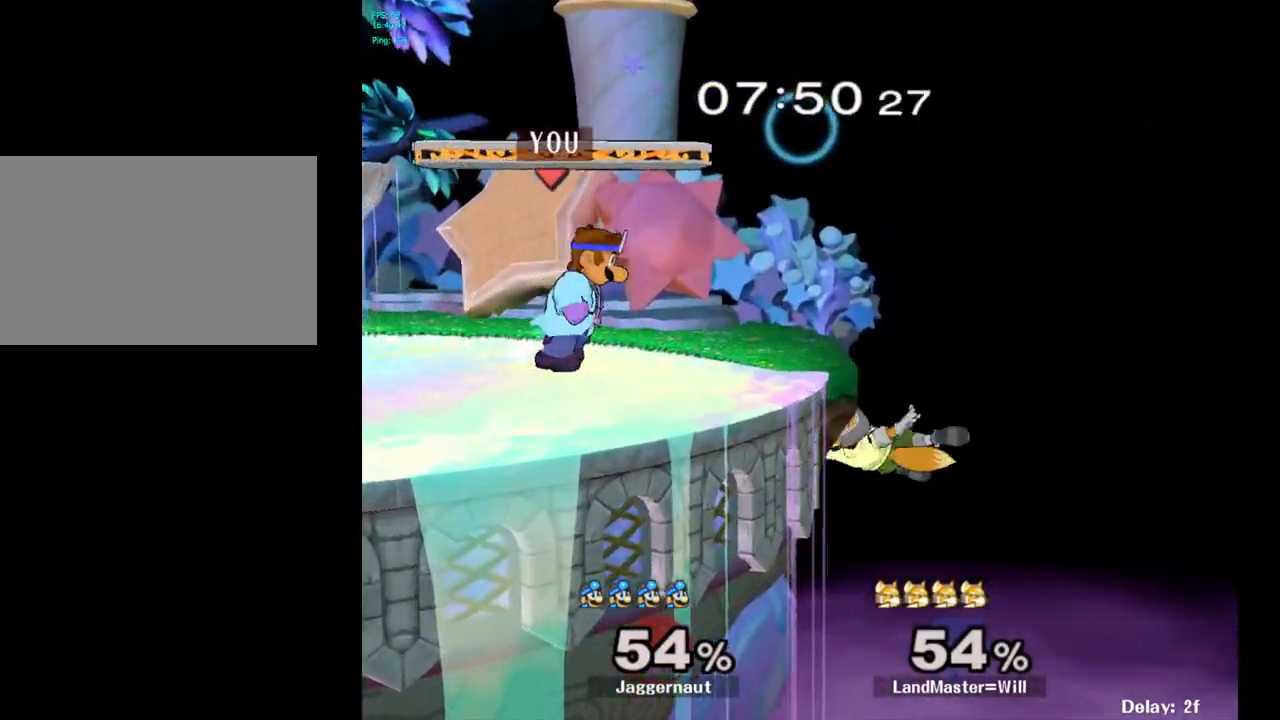
{"buttons": [], "left_stick": "center", "right_stick": "center", "events": [[117, "left_stick", "center"], [200, "Y", "down"], [250, "left_stick", "down-left"], [267, "R1", "down"], [367, "Y", "up"], [400, "left_stick", "center"], [417, "R1", "up"]]}
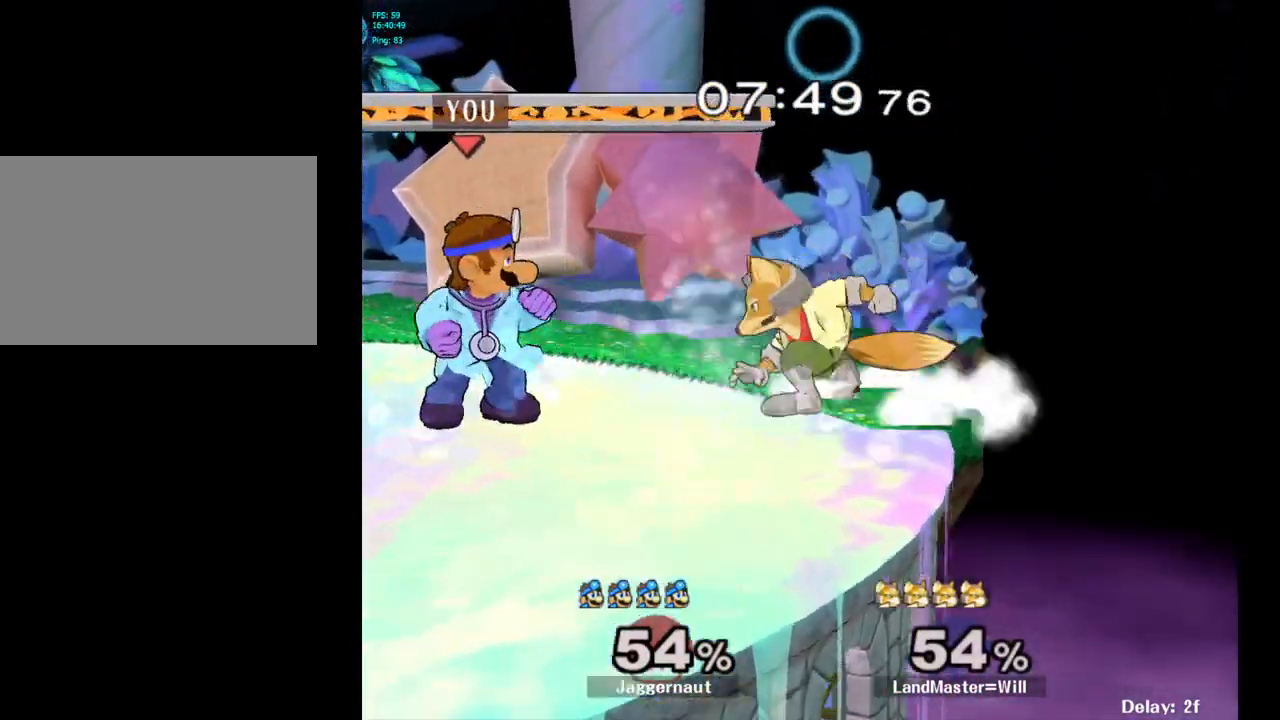
{"buttons": ["R1"], "left_stick": "down", "right_stick": "center", "events": [[17, "left_stick", "down-right"], [33, "Y", "down"], [67, "Y", "up"], [150, "Y", "down"], [167, "Y", "up"], [167, "left_stick", "center"], [200, "A", "down"], [217, "A", "up"], [450, "left_stick", "down"], [483, "R1", "down"]]}
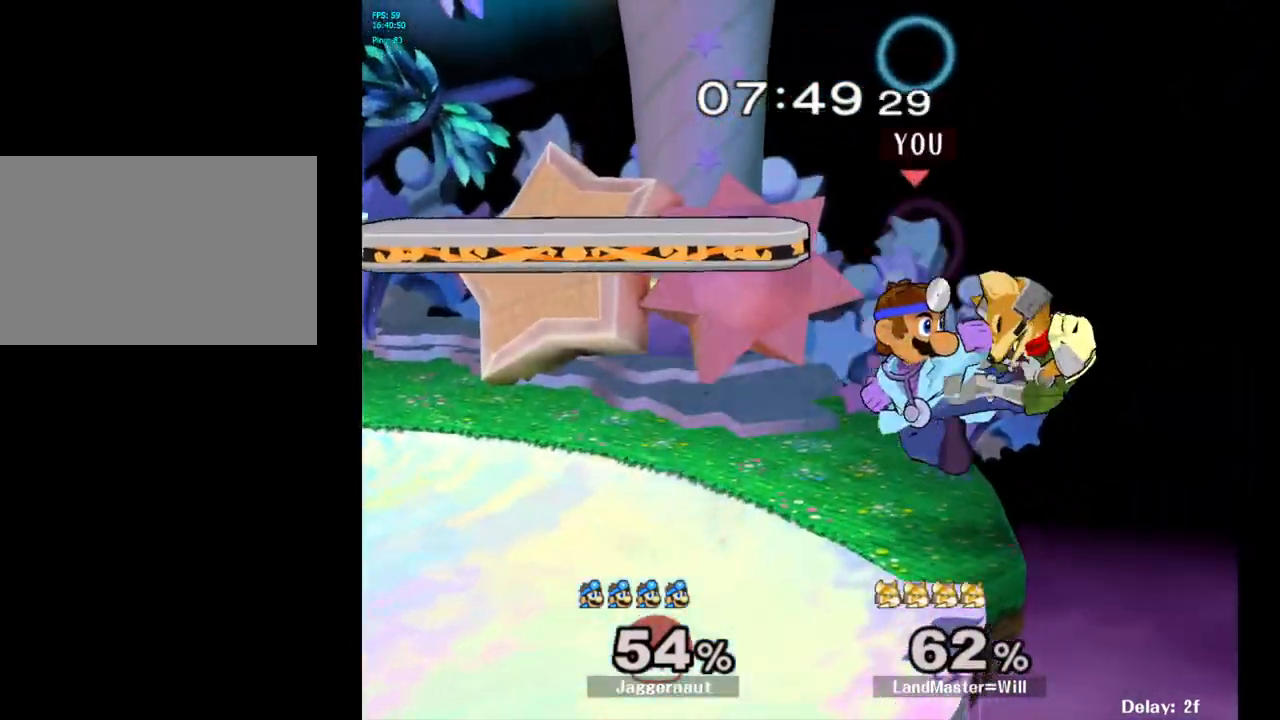
{"buttons": ["Y"], "left_stick": "left", "right_stick": "center", "events": [[133, "left_stick", "center"], [150, "R1", "up"], [450, "left_stick", "left"], [483, "Y", "down"]]}
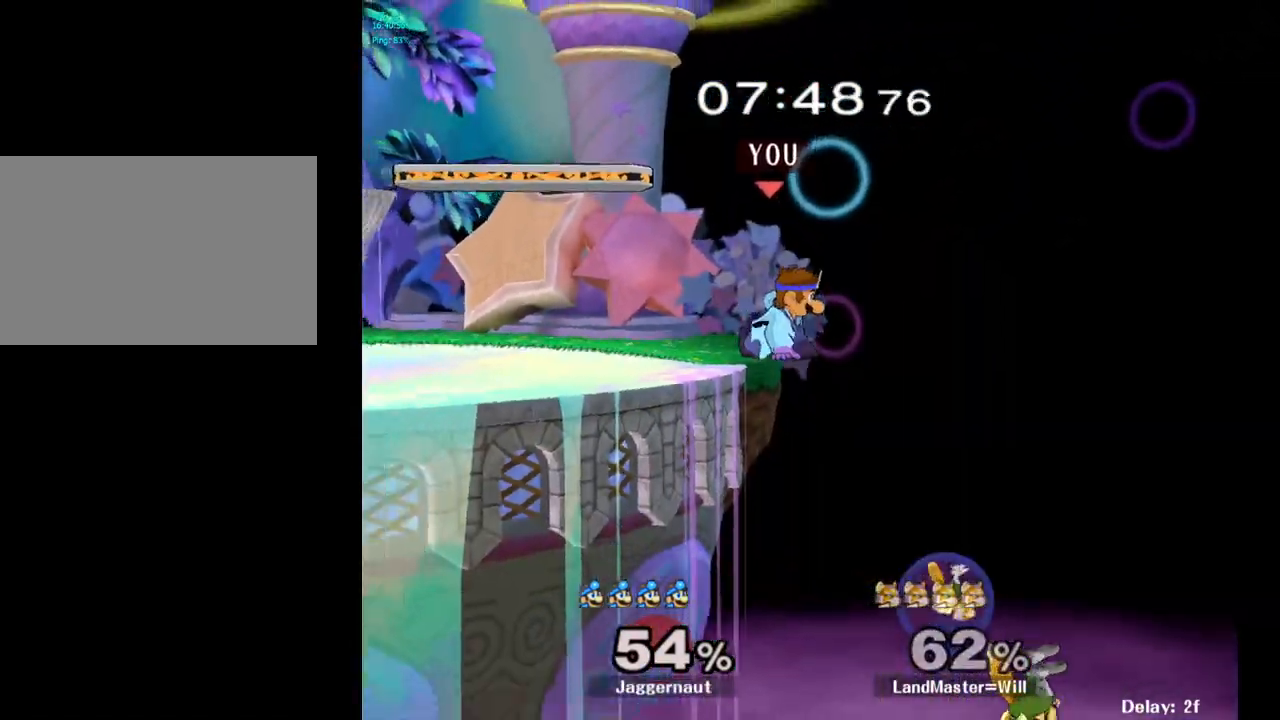
{"buttons": [], "left_stick": "down", "right_stick": "center", "events": [[33, "Y", "up"], [133, "left_stick", "center"], [367, "left_stick", "down"]]}
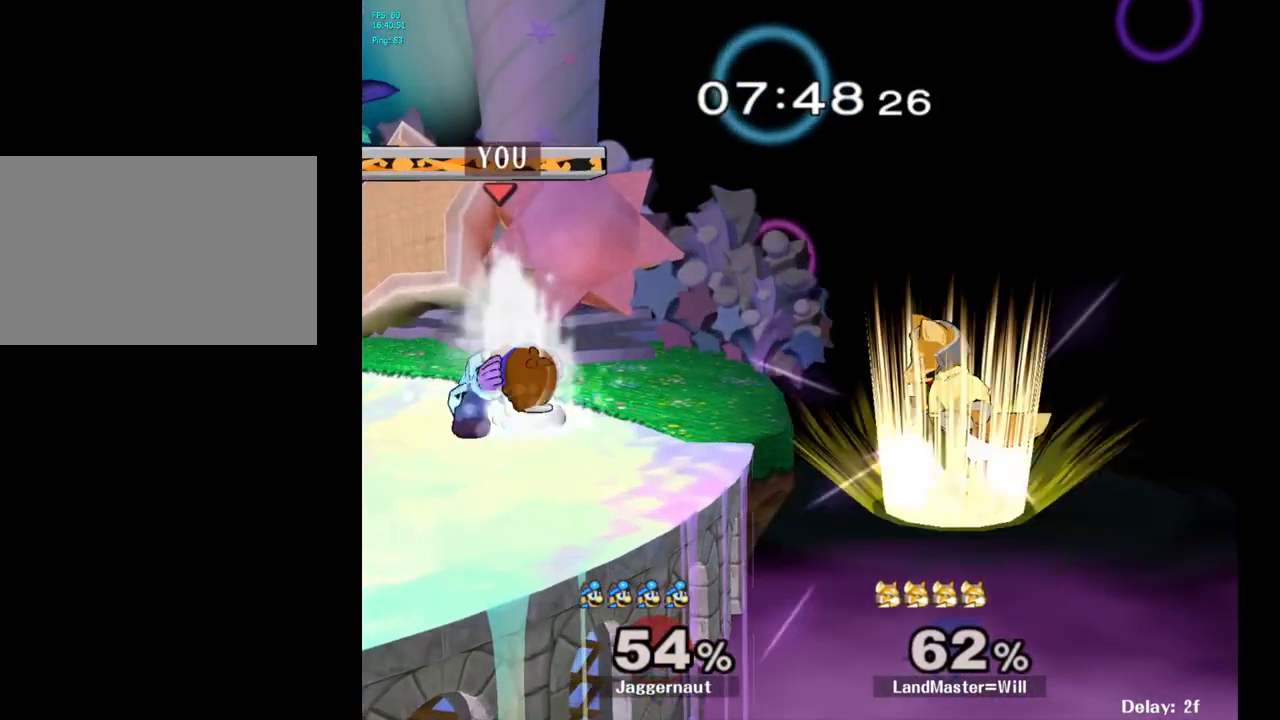
{"buttons": [], "left_stick": "right", "right_stick": "center", "events": [[83, "left_stick", "center"], [167, "left_stick", "right"], [333, "B", "down"], [450, "B", "up"]]}
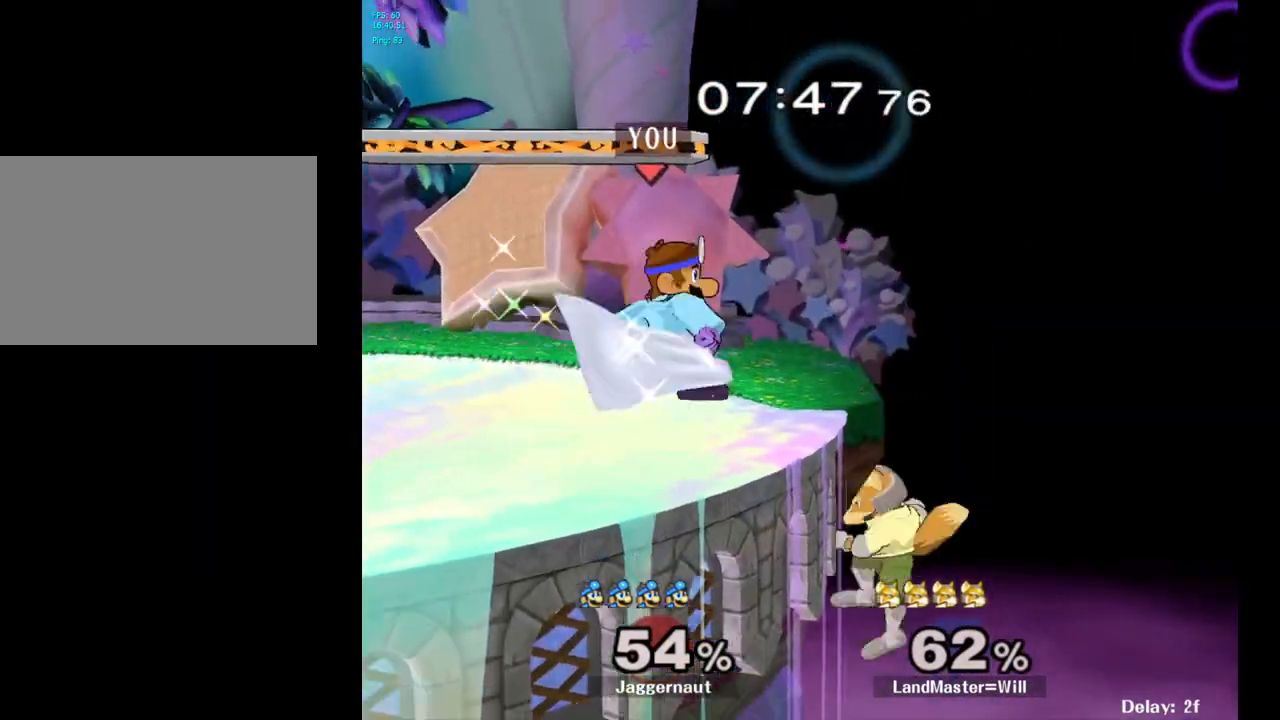
{"buttons": ["R1"], "left_stick": "center", "right_stick": "center", "events": [[167, "left_stick", "center"], [233, "R1", "down"]]}
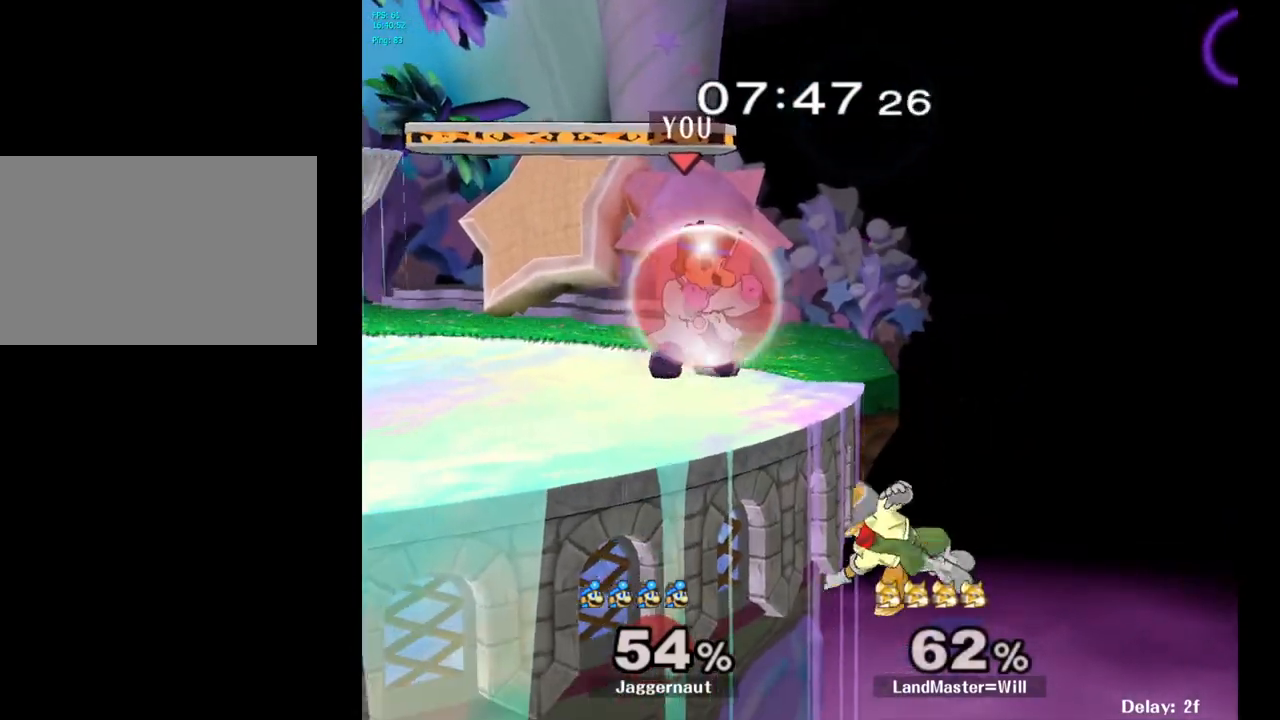
{"buttons": ["Y"], "left_stick": "center", "right_stick": "center", "events": [[250, "R1", "up"], [400, "Y", "down"]]}
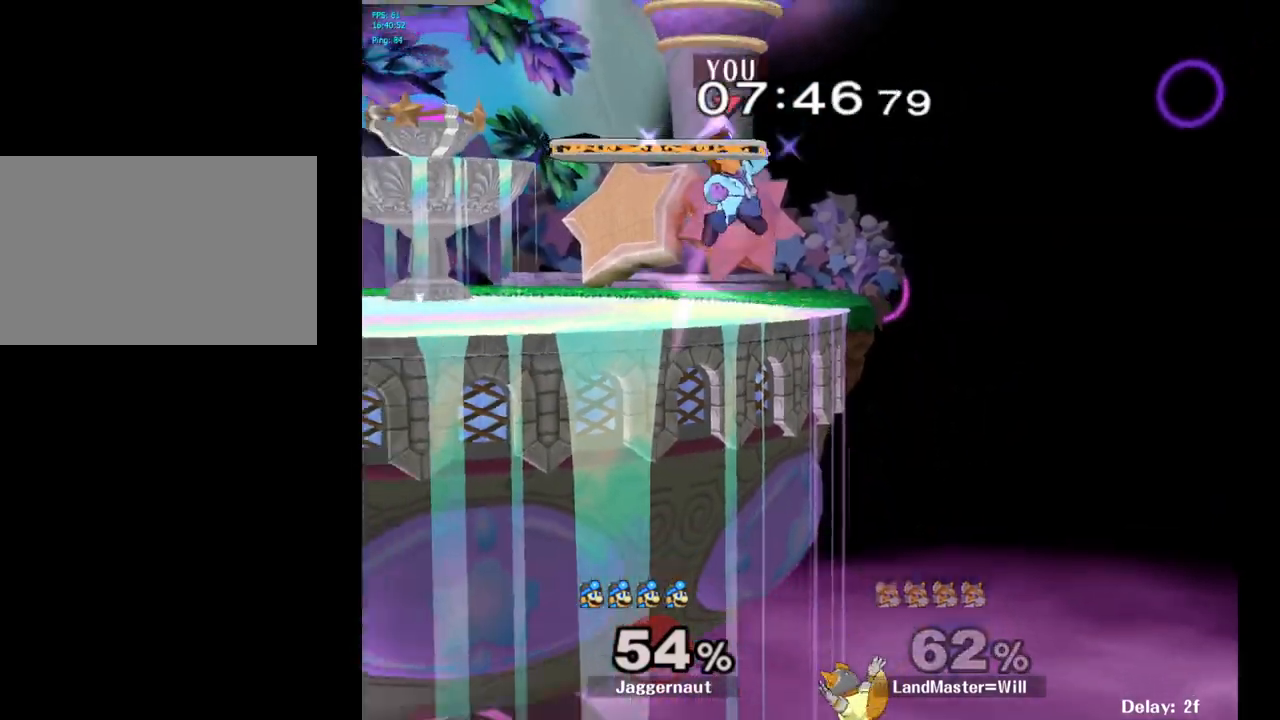
{"buttons": [], "left_stick": "left", "right_stick": "center", "events": [[100, "left_stick", "down-left"], [150, "R1", "down"], [250, "Y", "up"], [267, "left_stick", "center"], [317, "R1", "up"], [367, "left_stick", "left"]]}
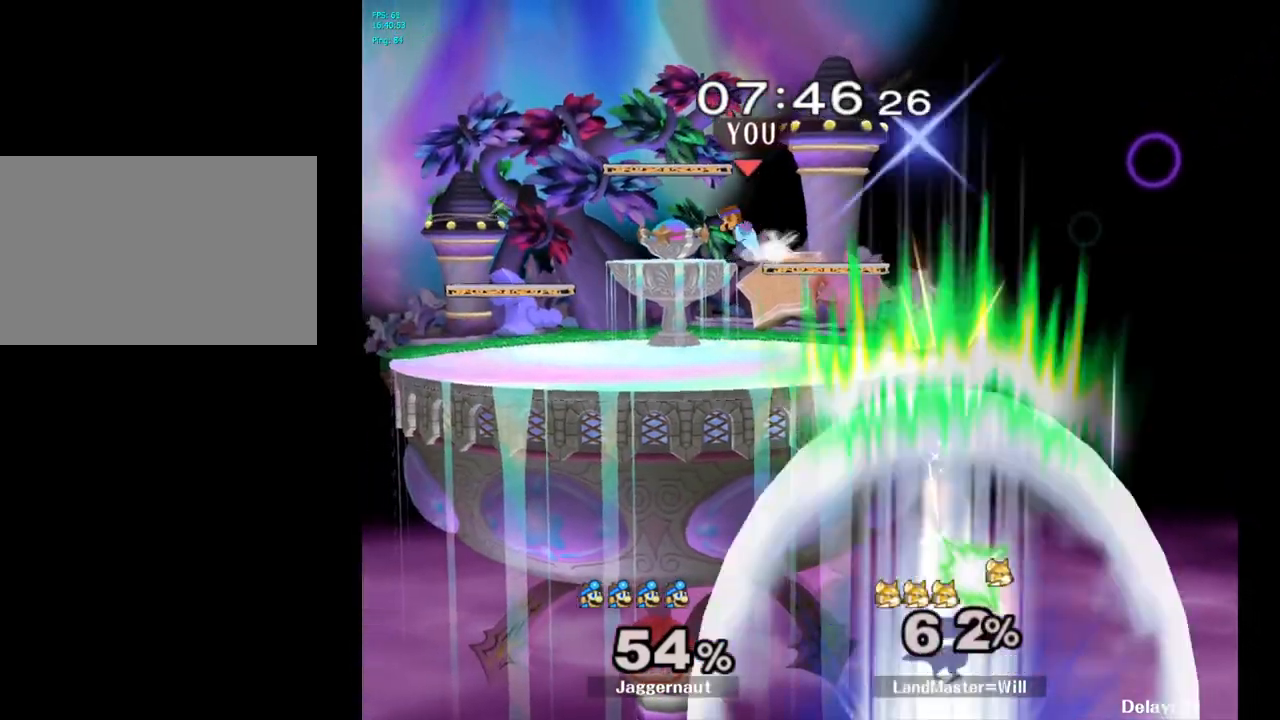
{"buttons": [], "left_stick": "right", "right_stick": "center", "events": [[133, "left_stick", "down-left"], [317, "left_stick", "center"], [450, "left_stick", "right"]]}
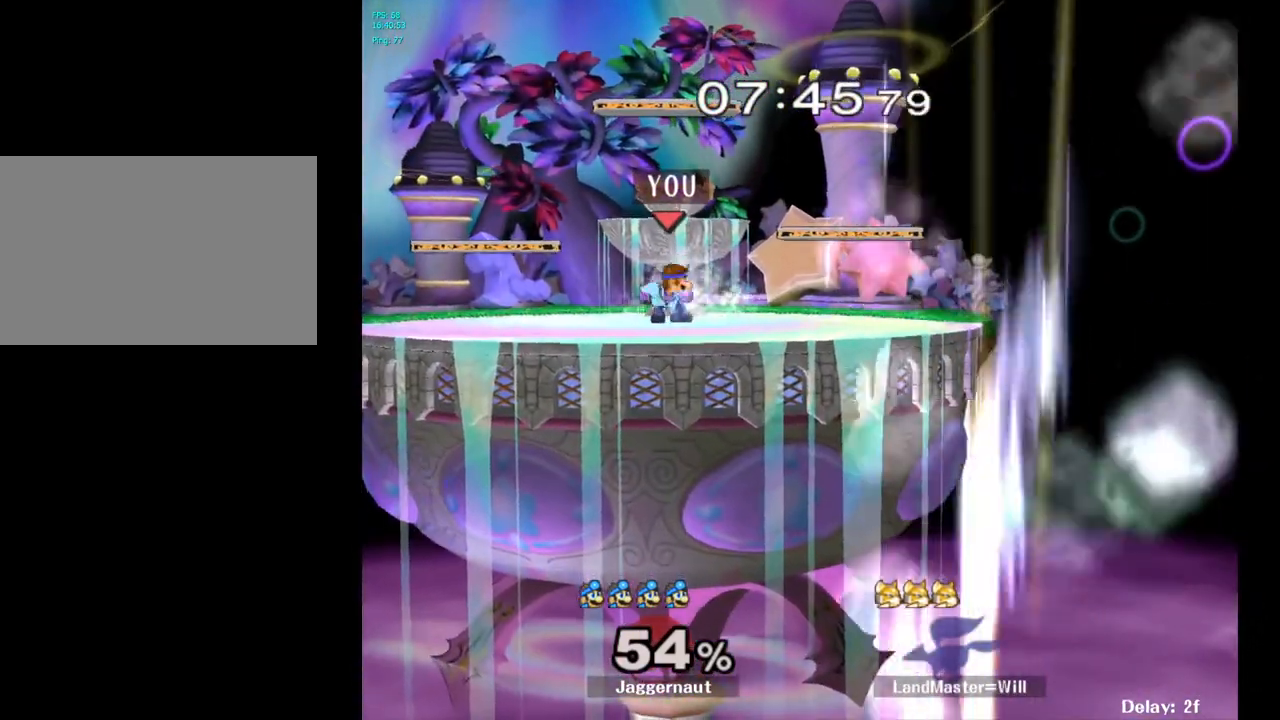
{"buttons": [], "left_stick": "down-right", "right_stick": "center", "events": [[83, "left_stick", "left"], [217, "left_stick", "down-right"], [317, "left_stick", "left"], [433, "left_stick", "down-right"]]}
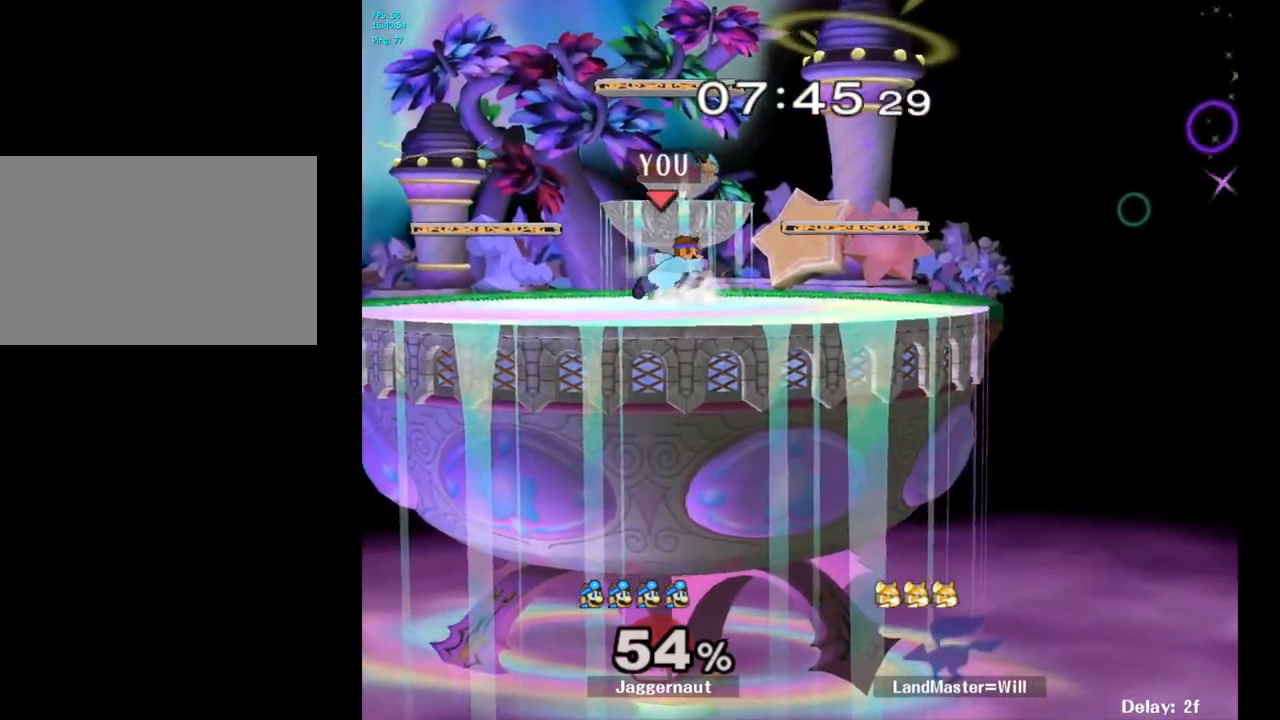
{"buttons": ["Y"], "left_stick": "down-right", "right_stick": "center", "events": [[33, "left_stick", "left"], [167, "left_stick", "down-right"], [400, "Y", "down"]]}
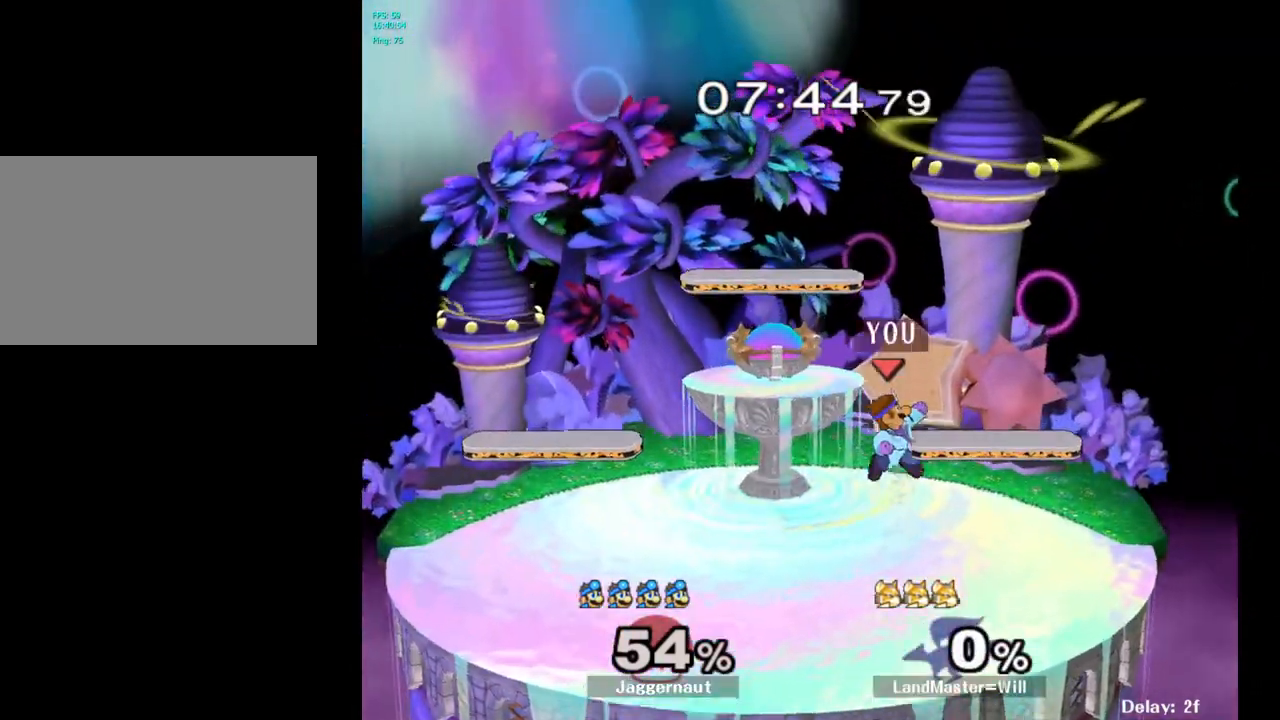
{"buttons": ["Y"], "left_stick": "center", "right_stick": "center", "events": [[117, "R1", "down"], [233, "Y", "up"], [233, "left_stick", "center"], [267, "R1", "up"], [333, "left_stick", "left"], [417, "left_stick", "center"], [500, "Y", "down"]]}
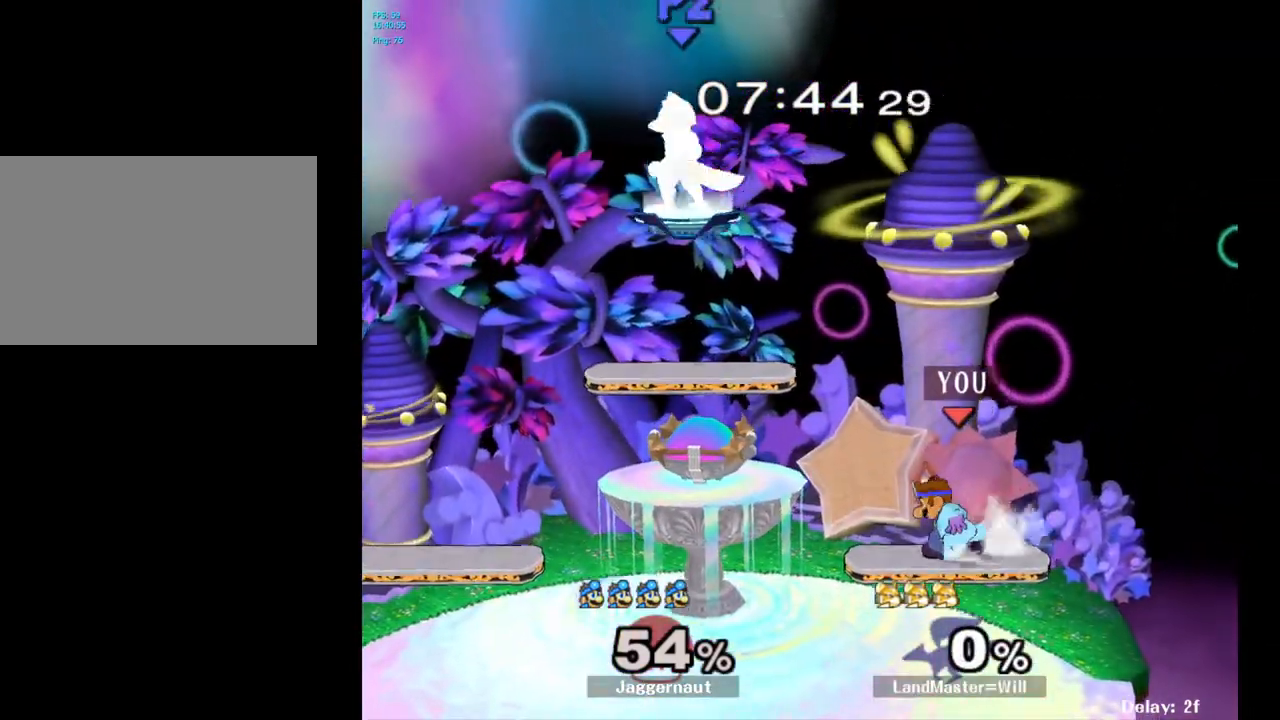
{"buttons": [], "left_stick": "right", "right_stick": "center", "events": [[67, "Y", "up"], [67, "left_stick", "right"]]}
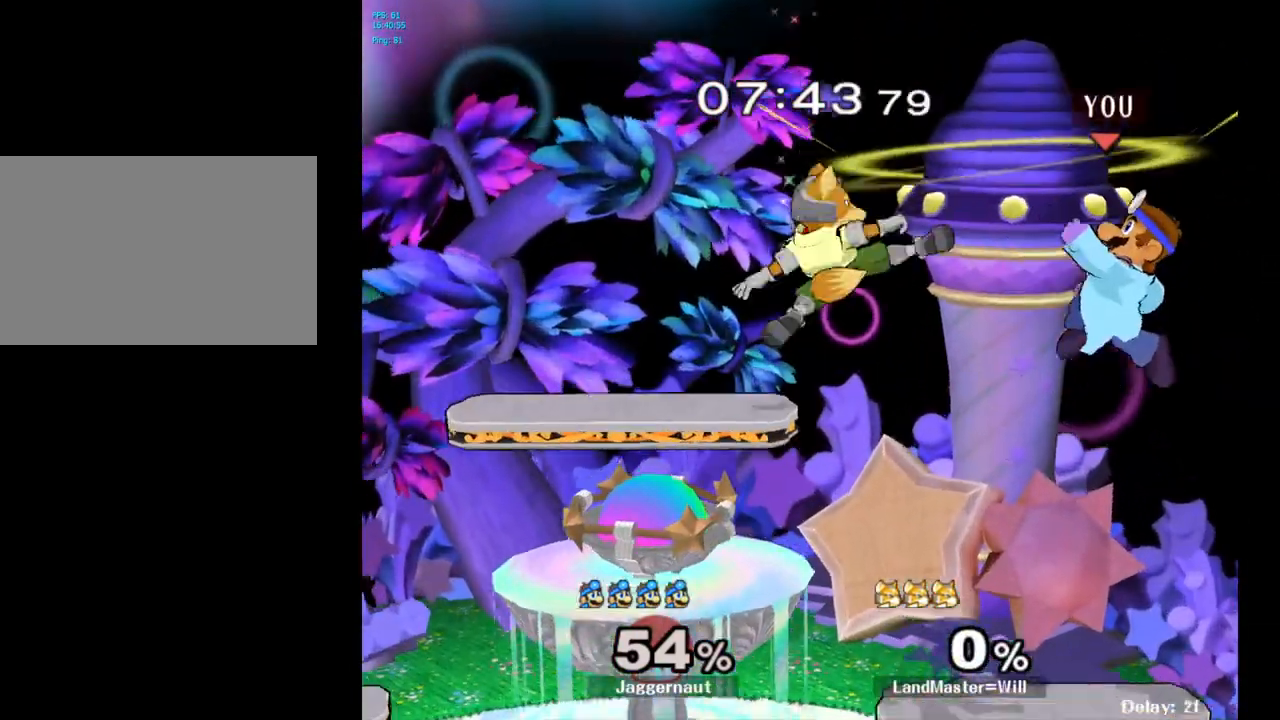
{"buttons": [], "left_stick": "down-right", "right_stick": "center", "events": [[233, "left_stick", "down"], [350, "left_stick", "down-right"]]}